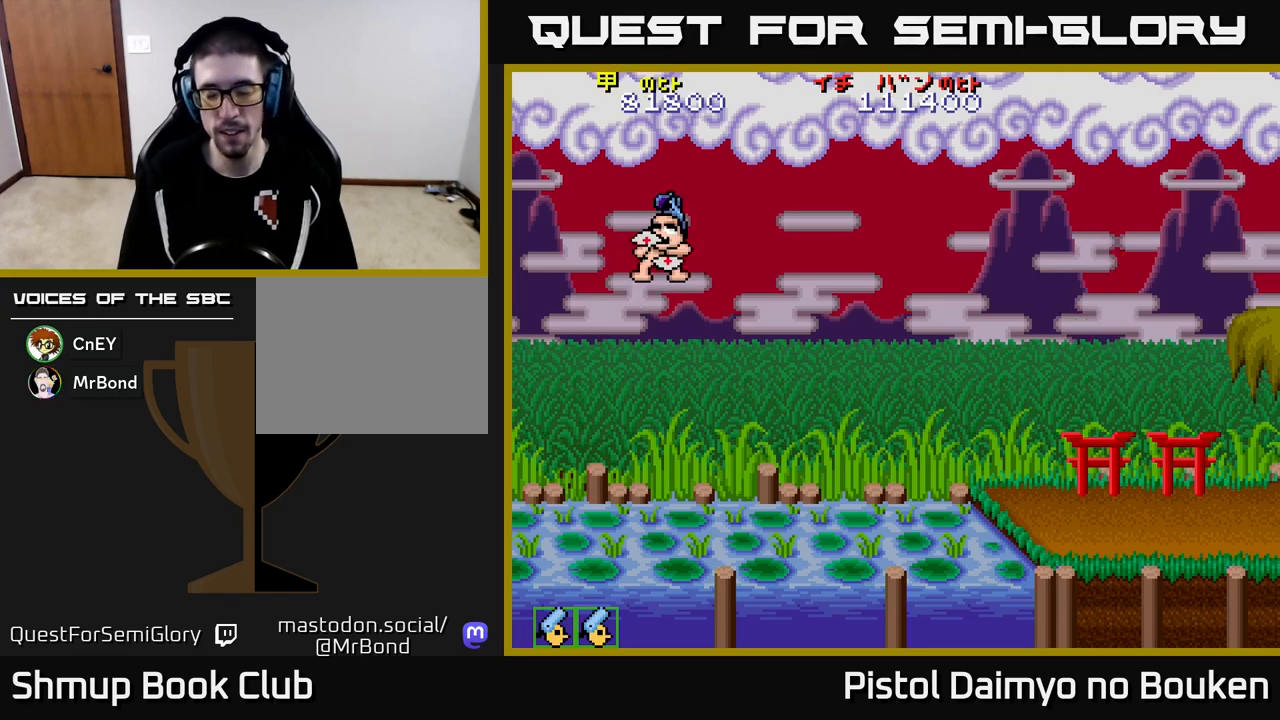
Gameplay with a controller (Xbox layout); each line is a JSON object with the inputs held at the frame after it. "events" lists button and stick changes between this image and that frame as [ms after this image, input, new state], when the widget could be followed in between. Not read: right_stick.
{"buttons": ["A"], "left_stick": "center", "events": [[83, "A", "up"], [200, "A", "down"], [300, "A", "up"], [400, "A", "down"]]}
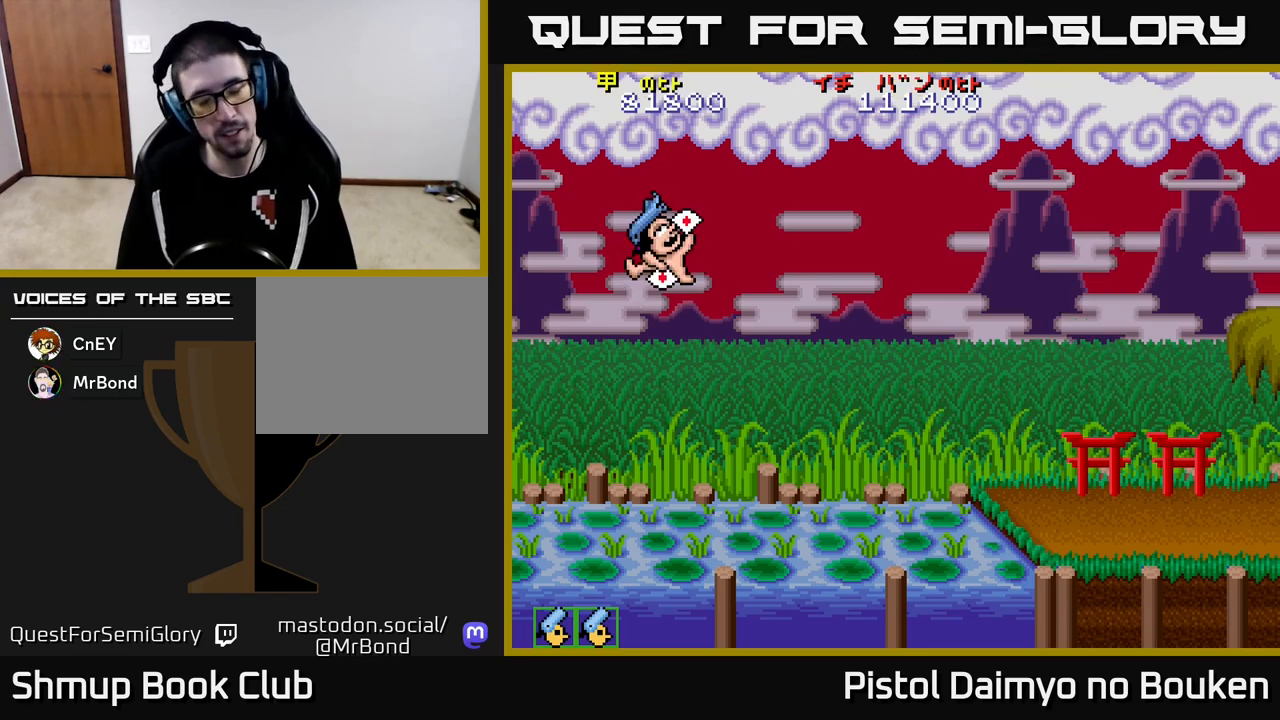
{"buttons": ["A"], "left_stick": "center", "events": [[17, "A", "up"], [117, "A", "down"], [217, "A", "up"], [317, "A", "down"], [367, "A", "up"], [500, "A", "down"]]}
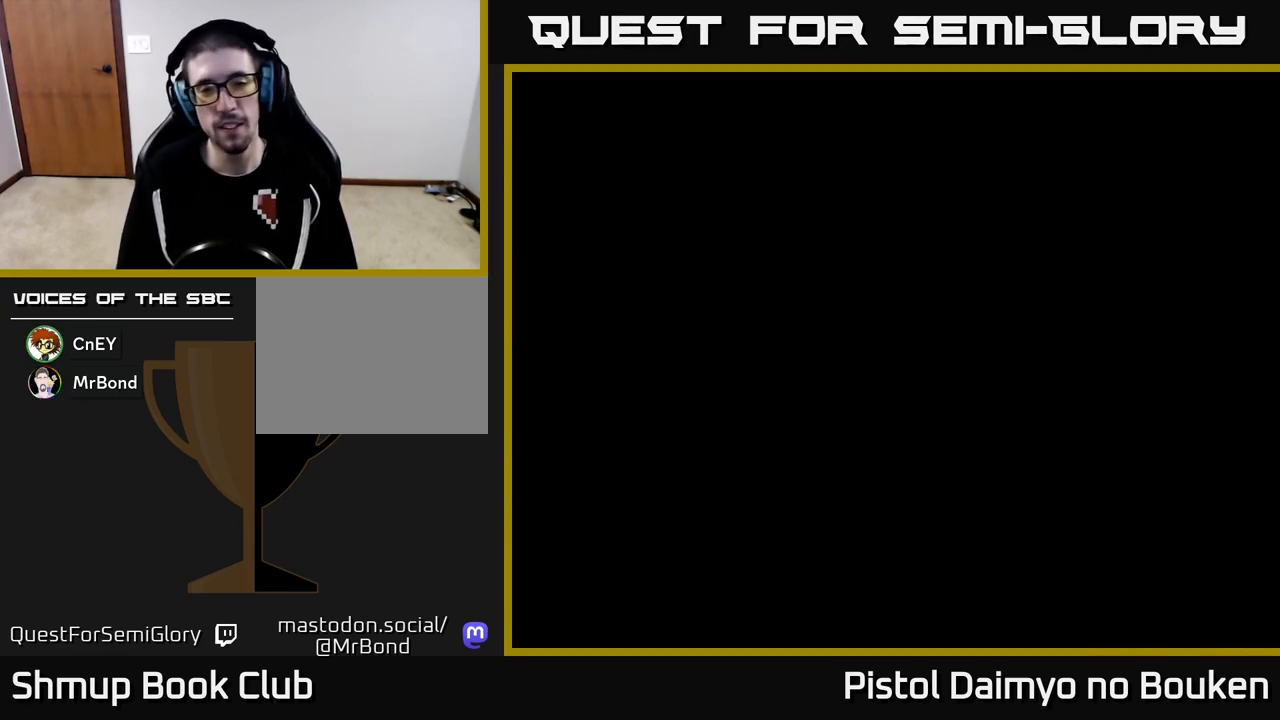
{"buttons": [], "left_stick": "center", "events": [[67, "A", "up"], [183, "A", "down"], [267, "A", "up"]]}
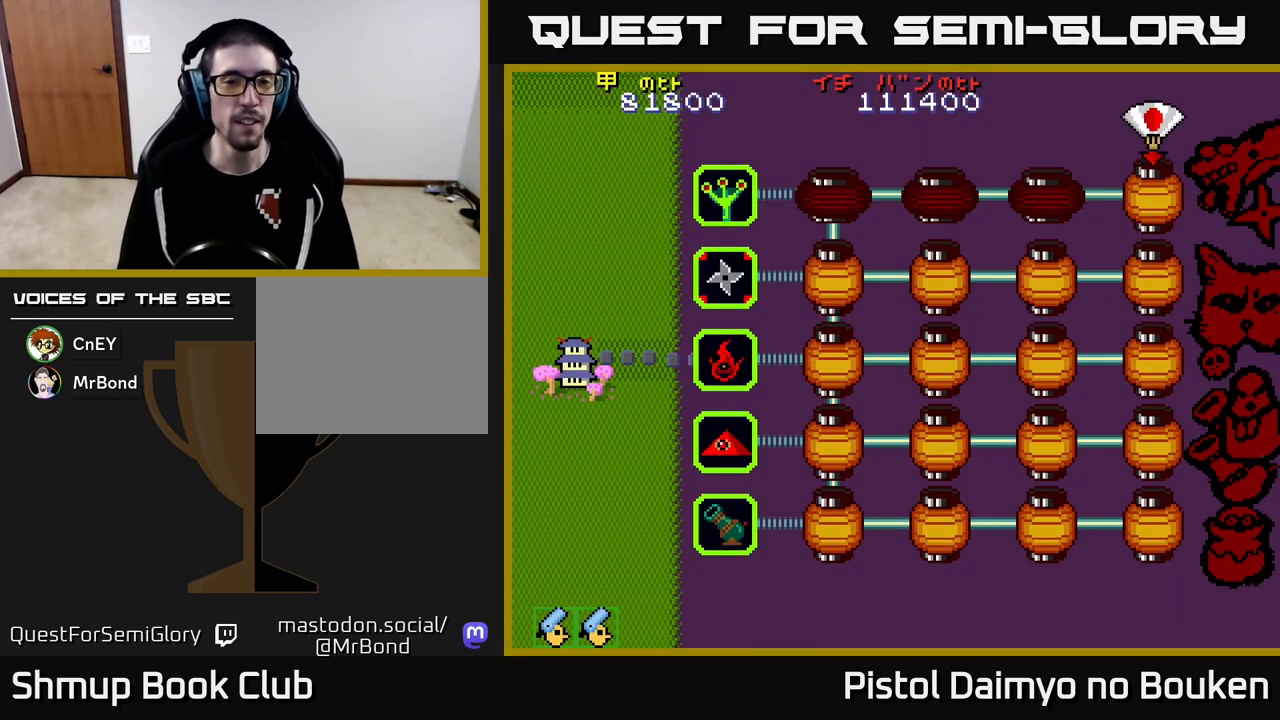
{"buttons": [], "left_stick": "center", "events": [[150, "A", "down"], [250, "A", "up"], [350, "A", "down"], [450, "A", "up"]]}
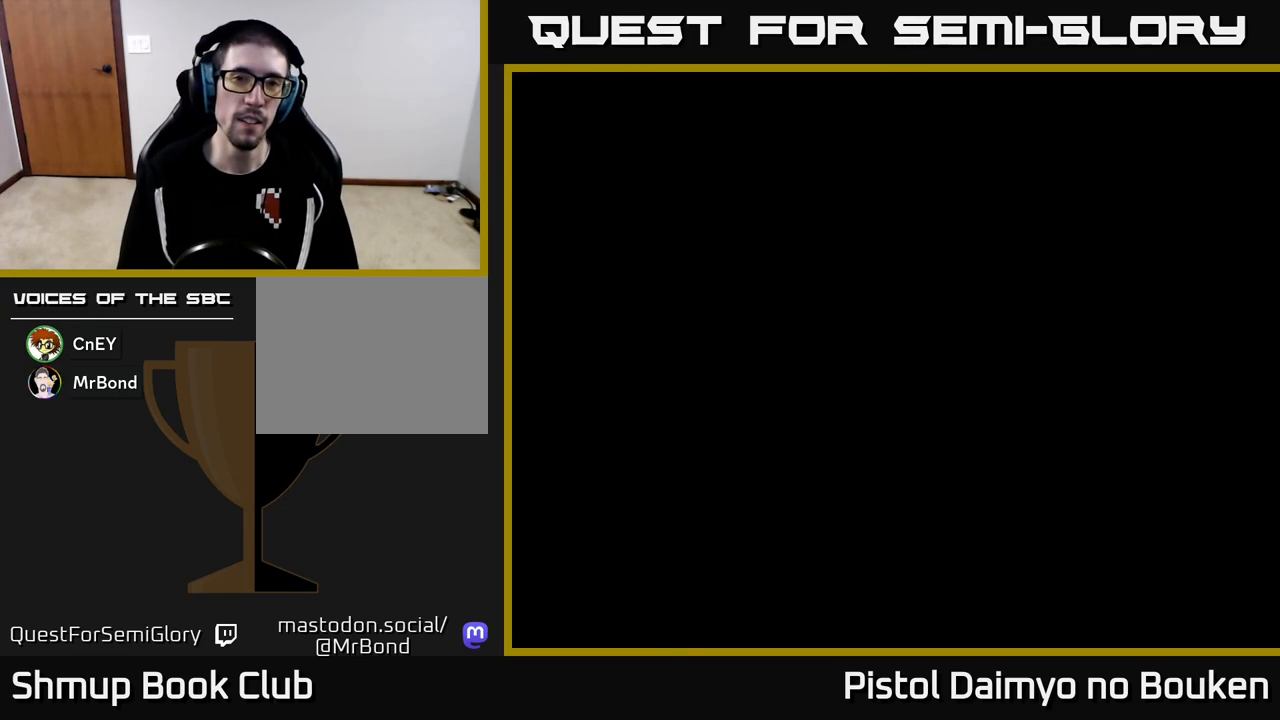
{"buttons": ["A"], "left_stick": "center", "events": [[50, "A", "down"], [117, "A", "up"], [217, "A", "down"], [317, "A", "up"], [417, "A", "down"]]}
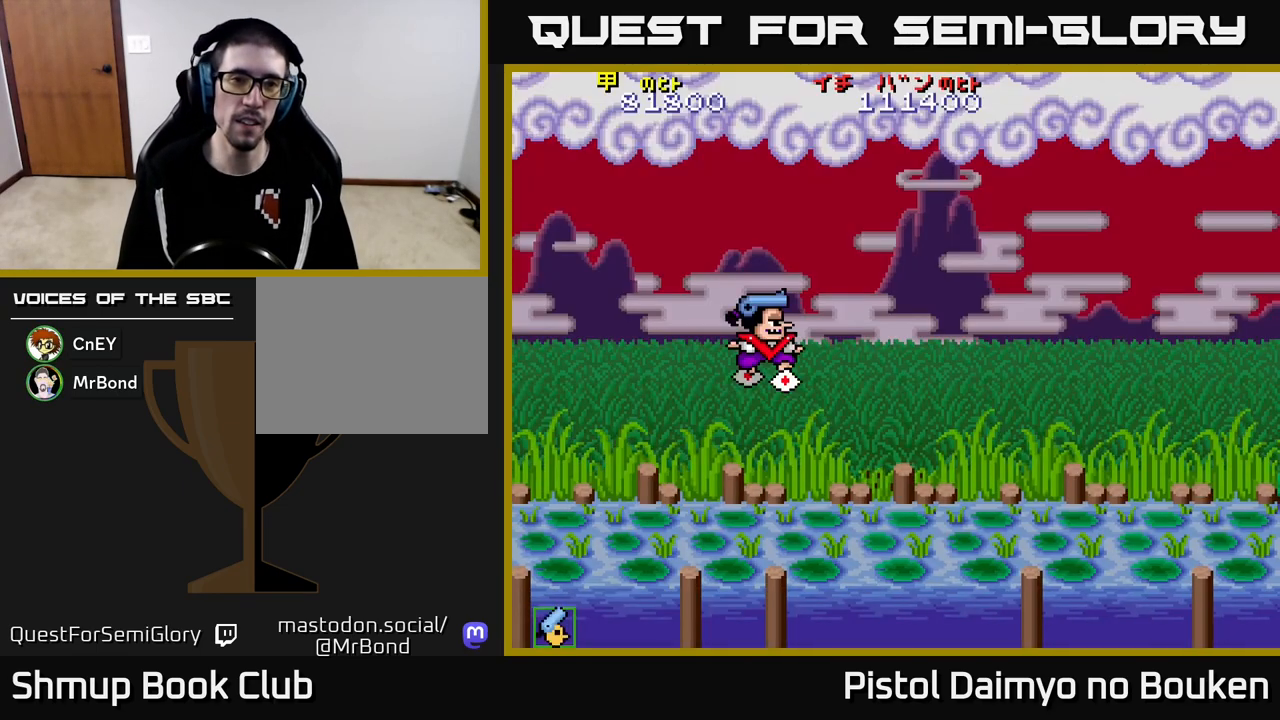
{"buttons": ["A"], "left_stick": "center", "events": [[300, "DPAD_LEFT", "down"], [483, "DPAD_LEFT", "up"]]}
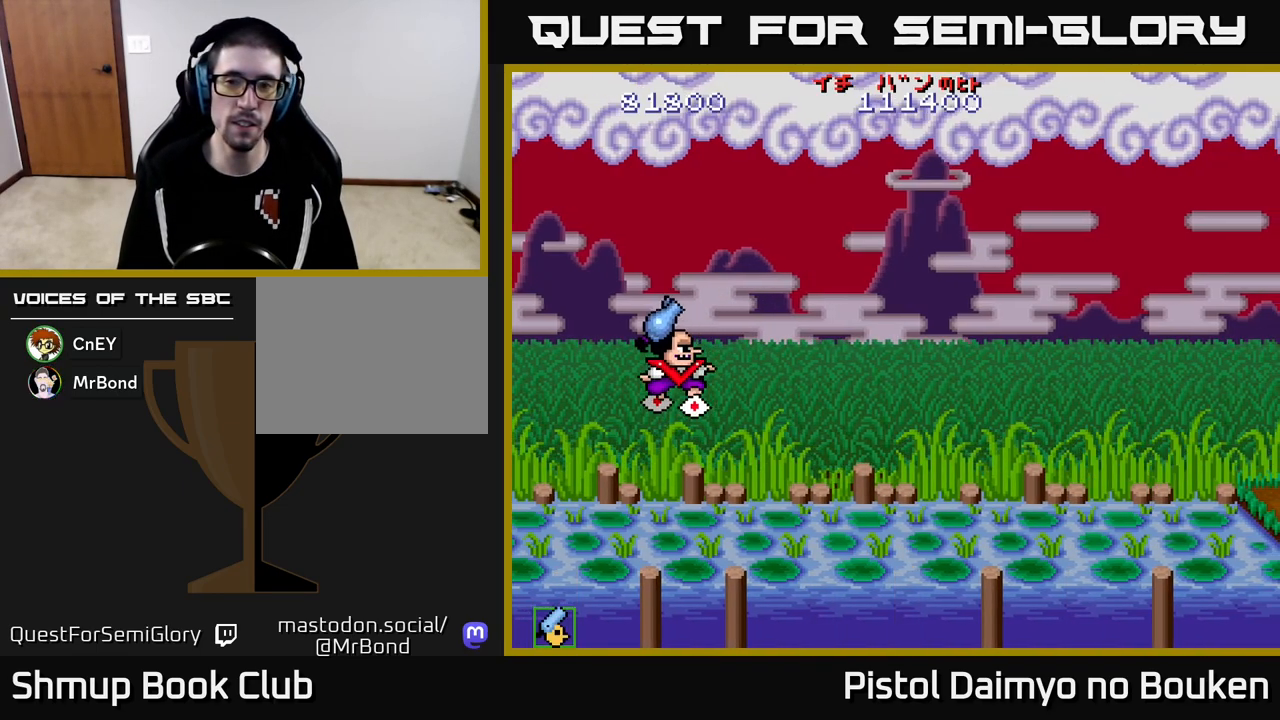
{"buttons": ["A", "DPAD_UP", "DPAD_RIGHT"], "left_stick": "center", "events": [[150, "DPAD_RIGHT", "down"], [433, "DPAD_UP", "down"]]}
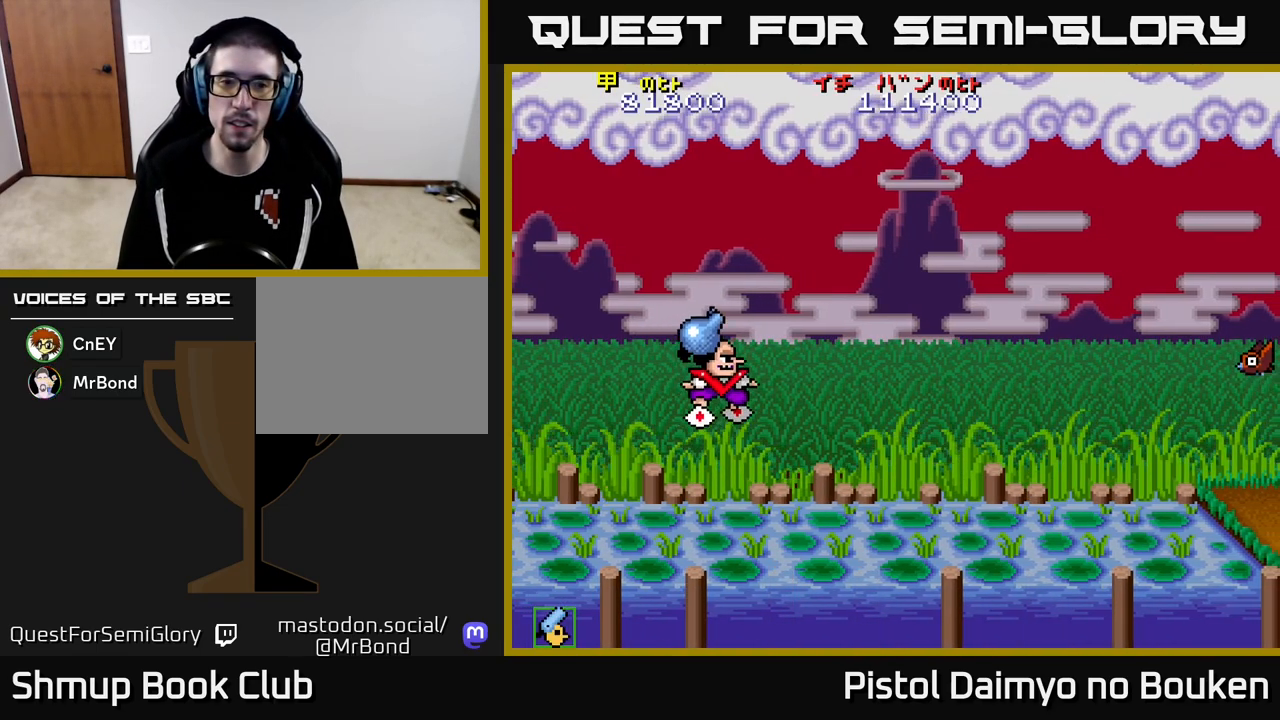
{"buttons": ["DPAD_DOWN"], "left_stick": "center", "events": [[217, "DPAD_UP", "up"], [233, "A", "up"], [300, "DPAD_DOWN", "down"], [333, "DPAD_RIGHT", "up"]]}
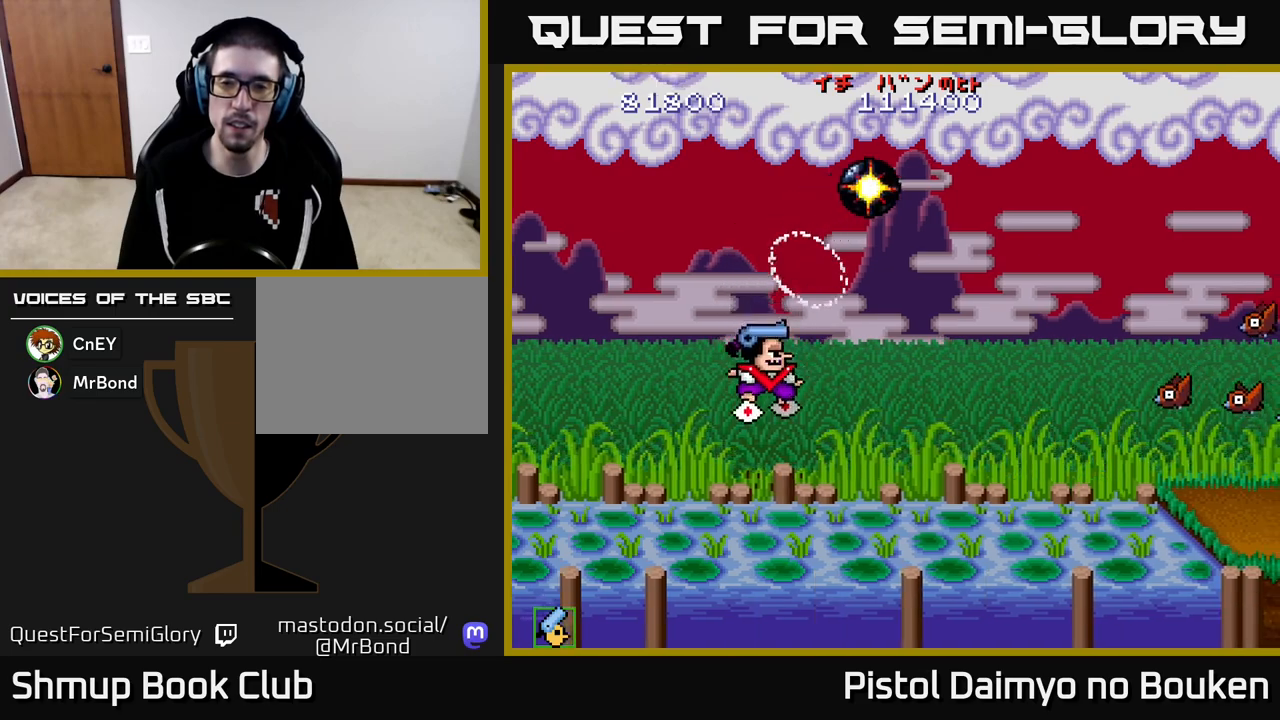
{"buttons": ["A", "DPAD_RIGHT"], "left_stick": "center", "events": [[217, "DPAD_RIGHT", "down"], [233, "DPAD_DOWN", "up"], [300, "A", "down"], [400, "A", "up"], [500, "A", "down"]]}
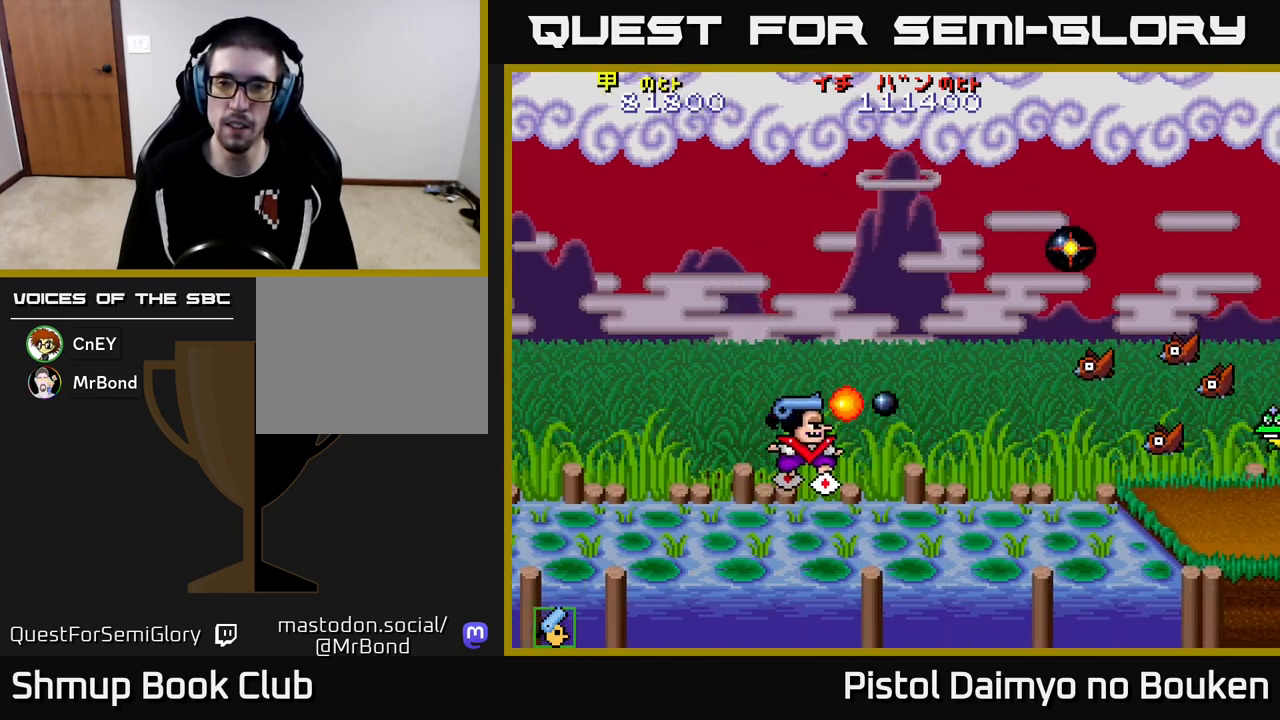
{"buttons": ["DPAD_RIGHT"], "left_stick": "center", "events": [[67, "DPAD_RIGHT", "up"], [100, "A", "up"], [200, "A", "down"], [283, "A", "up"], [383, "A", "down"], [400, "DPAD_RIGHT", "down"], [467, "A", "up"]]}
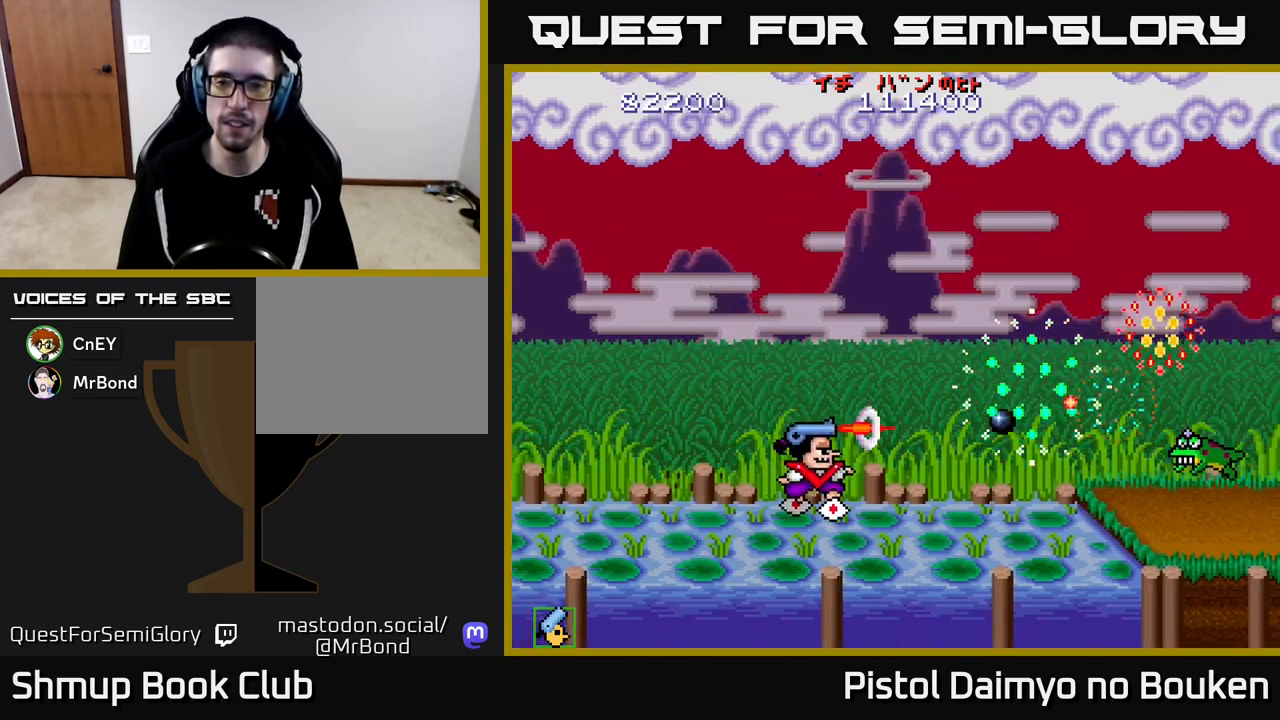
{"buttons": ["A", "DPAD_DOWN"], "left_stick": "center", "events": [[17, "DPAD_UP", "down"], [67, "A", "down"], [150, "A", "up"], [150, "DPAD_RIGHT", "up"], [250, "A", "down"], [250, "DPAD_UP", "up"], [300, "DPAD_DOWN", "down"], [333, "A", "up"], [467, "A", "down"]]}
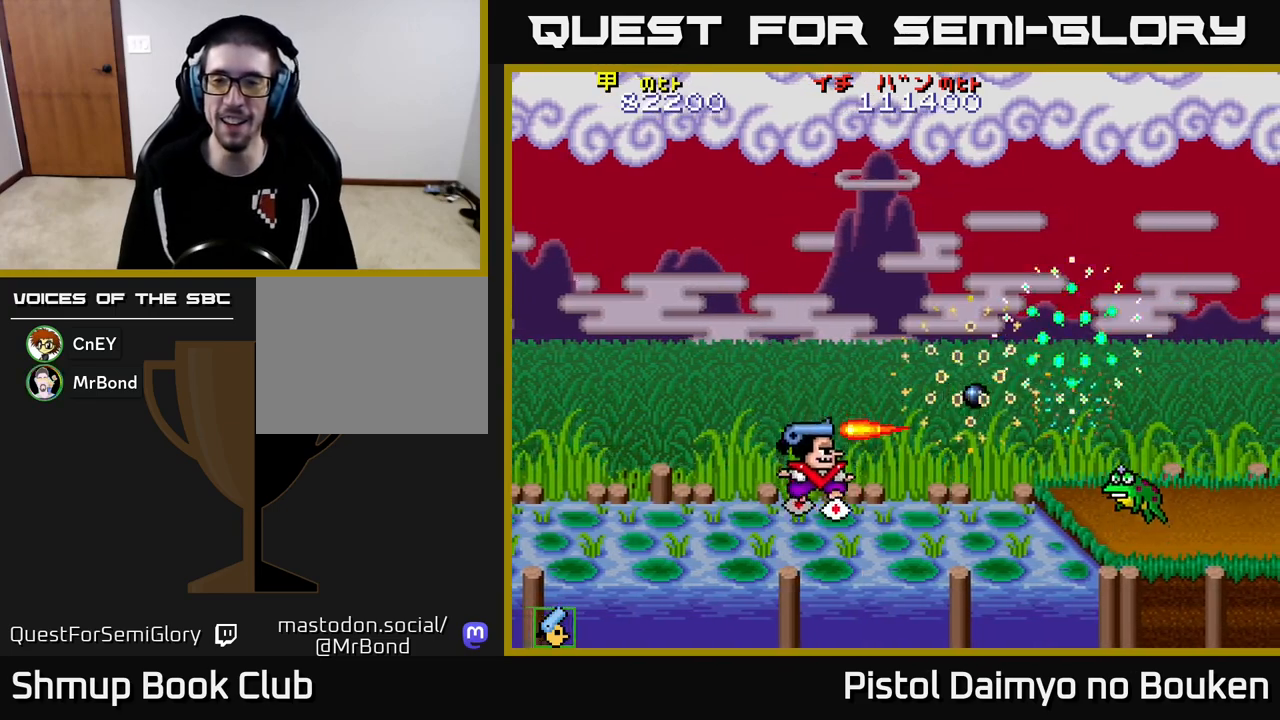
{"buttons": [], "left_stick": "center", "events": [[50, "A", "up"], [167, "A", "down"], [167, "DPAD_DOWN", "up"], [250, "A", "up"], [350, "A", "down"], [417, "A", "up"]]}
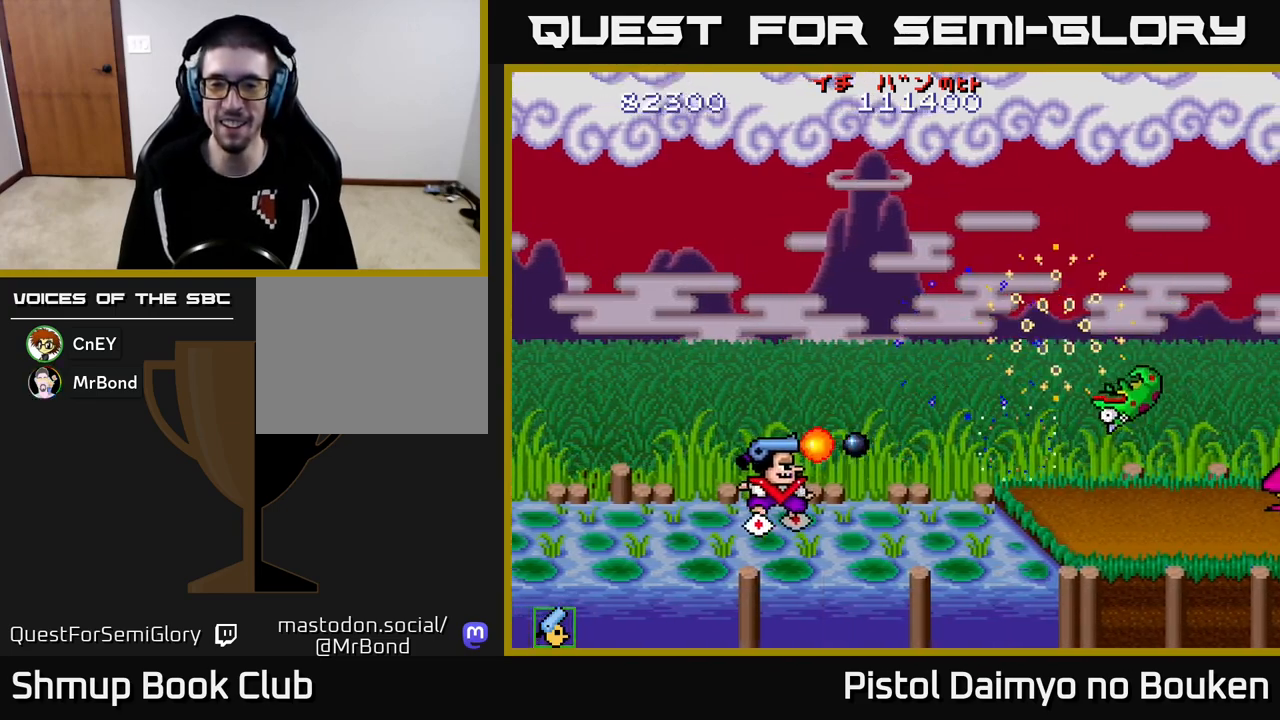
{"buttons": [], "left_stick": "center", "events": [[17, "A", "down"], [100, "A", "up"], [217, "A", "down"], [283, "A", "up"], [400, "A", "down"], [467, "A", "up"]]}
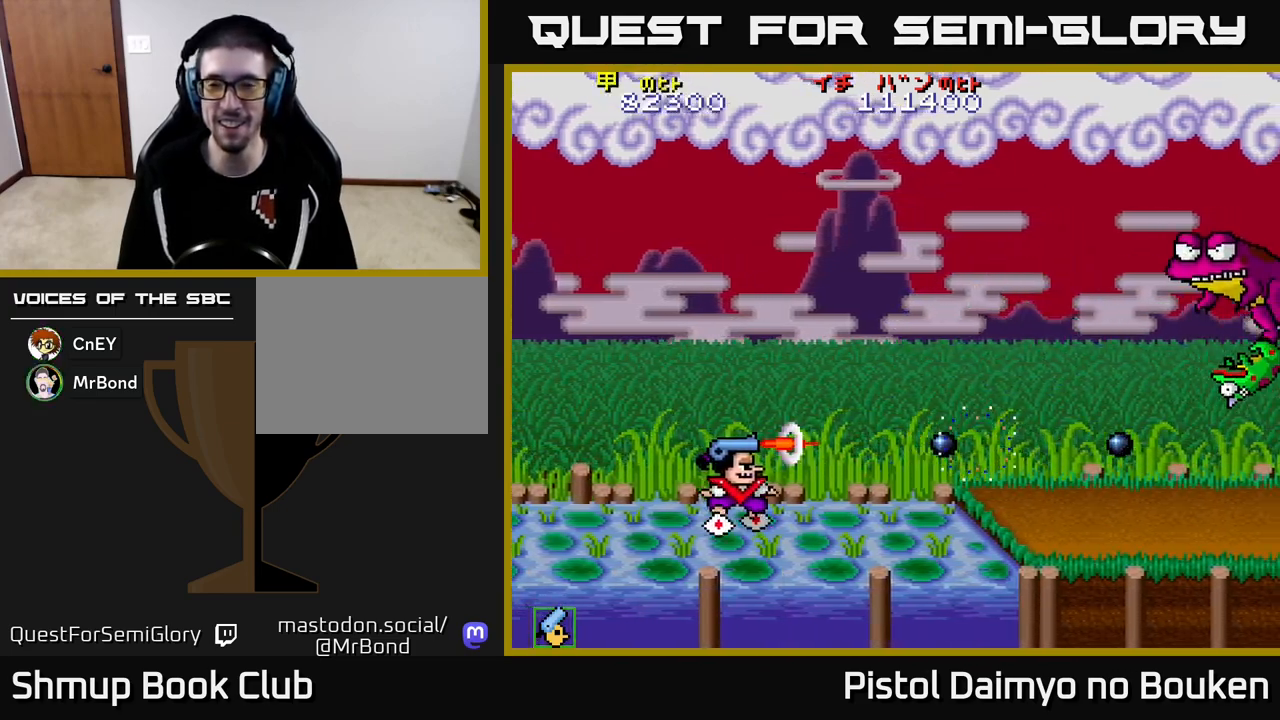
{"buttons": ["A", "DPAD_RIGHT"], "left_stick": "center", "events": [[33, "A", "down"], [67, "DPAD_UP", "down"], [167, "DPAD_RIGHT", "down"], [250, "DPAD_UP", "up"]]}
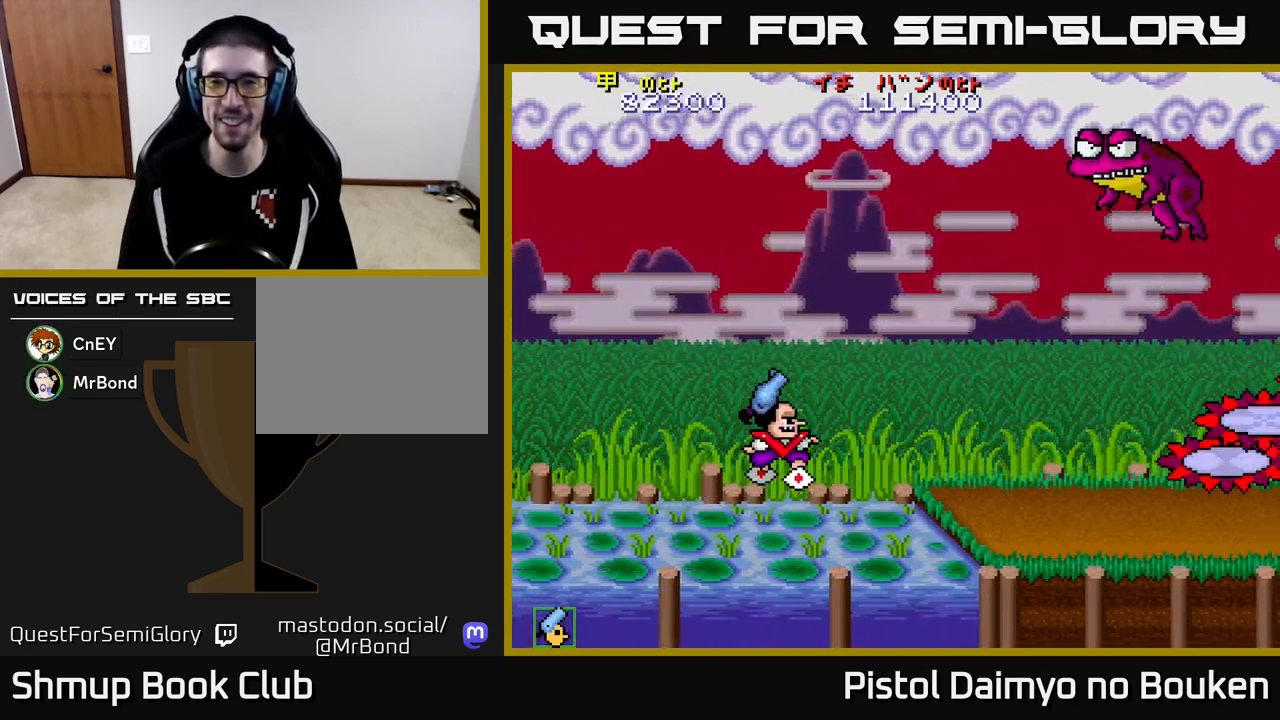
{"buttons": ["A", "DPAD_UP", "DPAD_LEFT"], "left_stick": "center", "events": [[217, "DPAD_RIGHT", "up"], [367, "DPAD_LEFT", "down"], [400, "DPAD_UP", "down"]]}
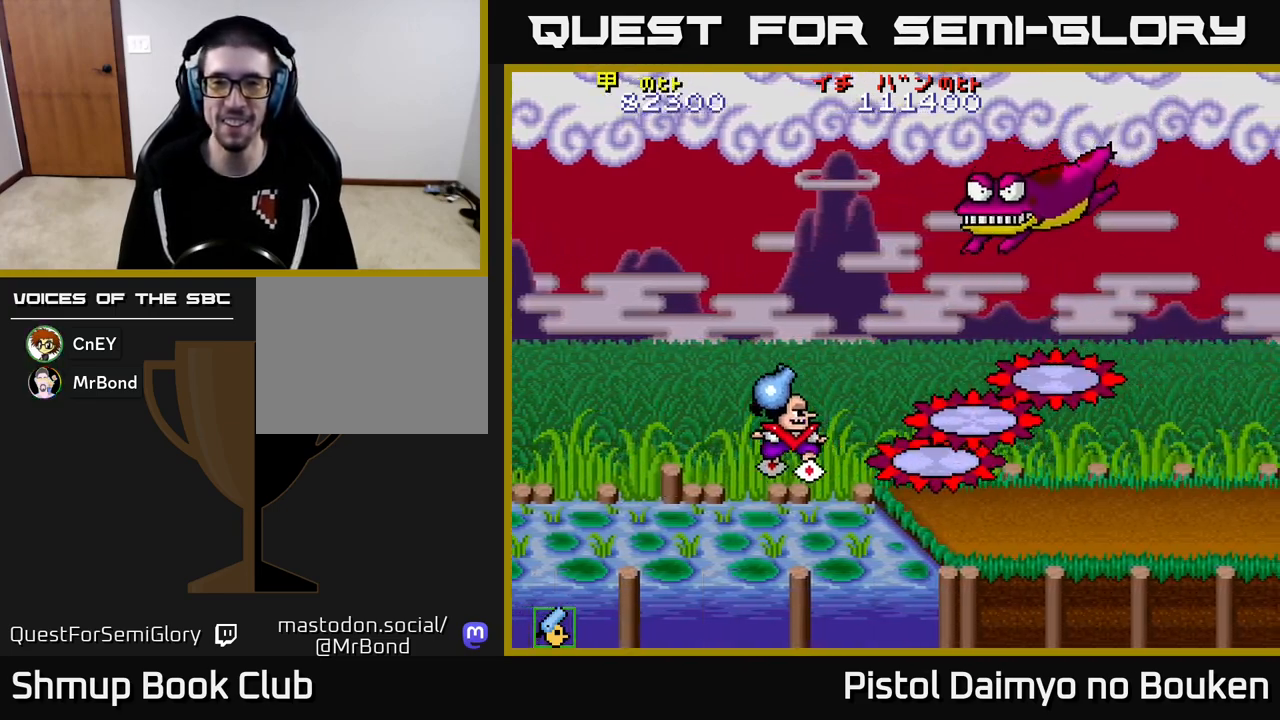
{"buttons": ["A", "DPAD_UP"], "left_stick": "center", "events": [[333, "DPAD_LEFT", "up"]]}
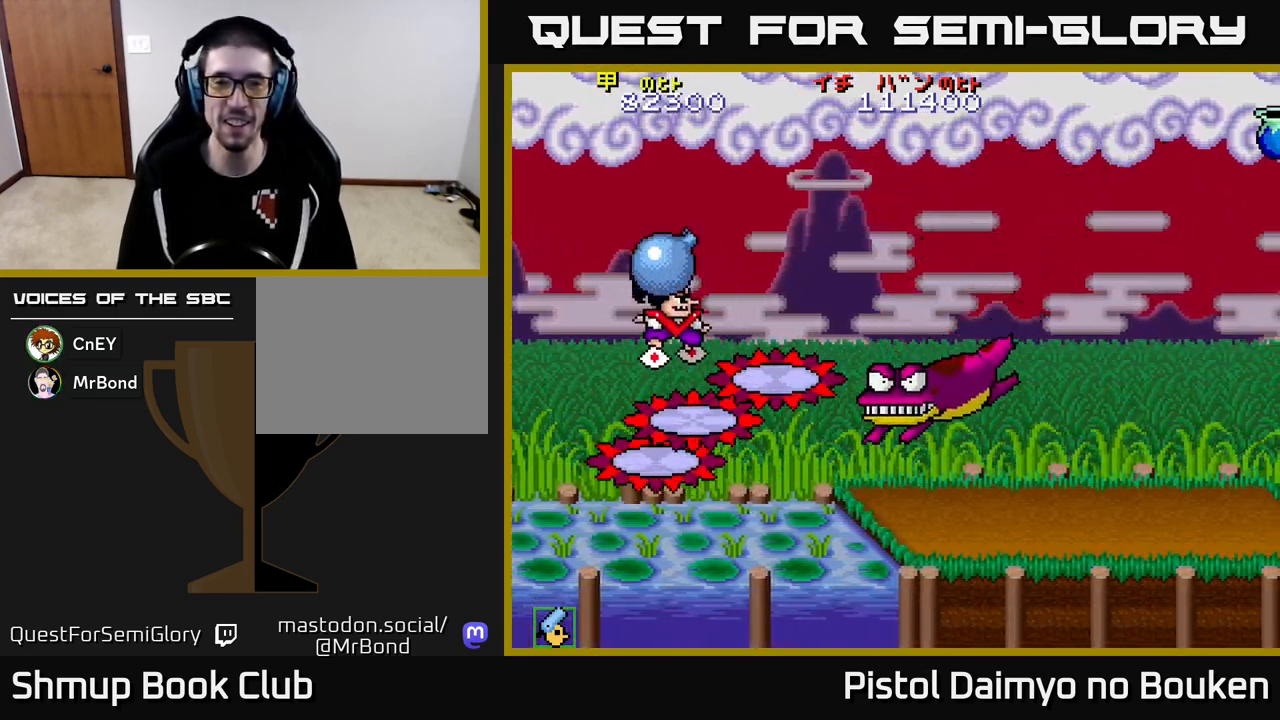
{"buttons": ["A", "DPAD_DOWN", "DPAD_RIGHT"], "left_stick": "center", "events": [[167, "DPAD_UP", "up"], [200, "DPAD_DOWN", "down"], [467, "DPAD_RIGHT", "down"]]}
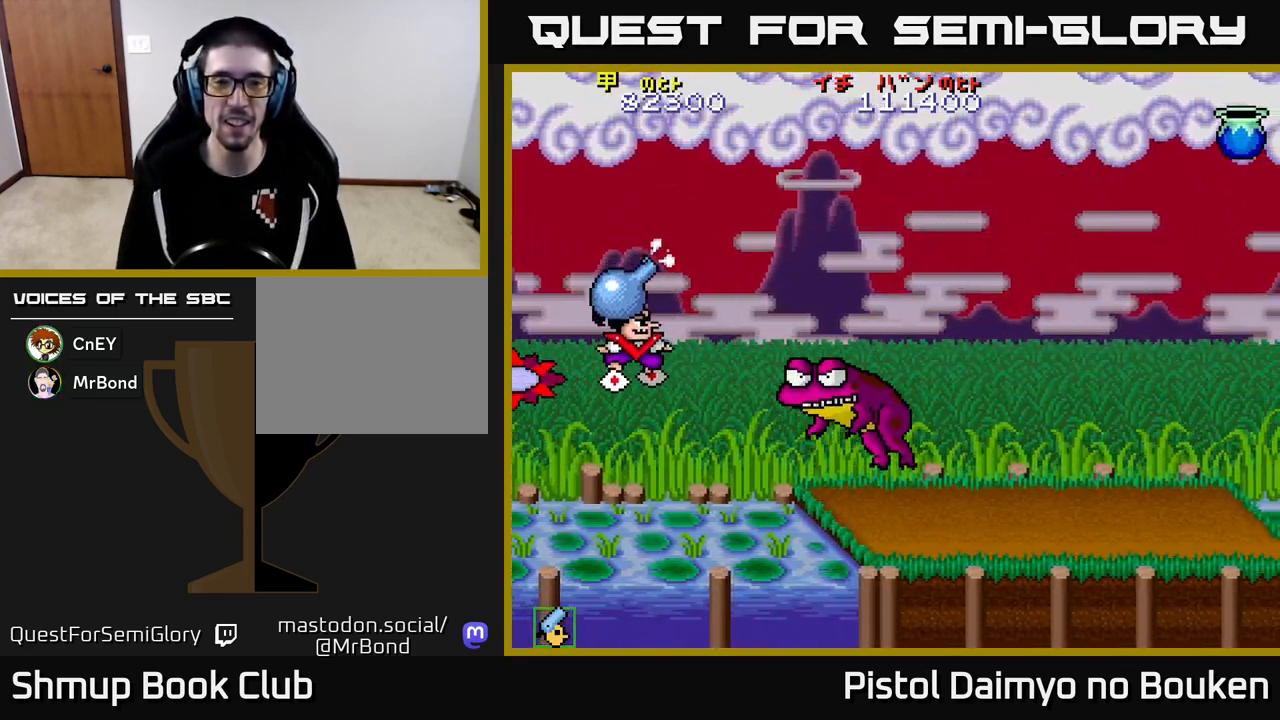
{"buttons": ["A", "DPAD_UP", "DPAD_RIGHT"], "left_stick": "center", "events": [[133, "A", "up"], [217, "DPAD_DOWN", "up"], [283, "A", "down"], [400, "DPAD_RIGHT", "up"], [417, "DPAD_UP", "down"], [500, "DPAD_RIGHT", "down"]]}
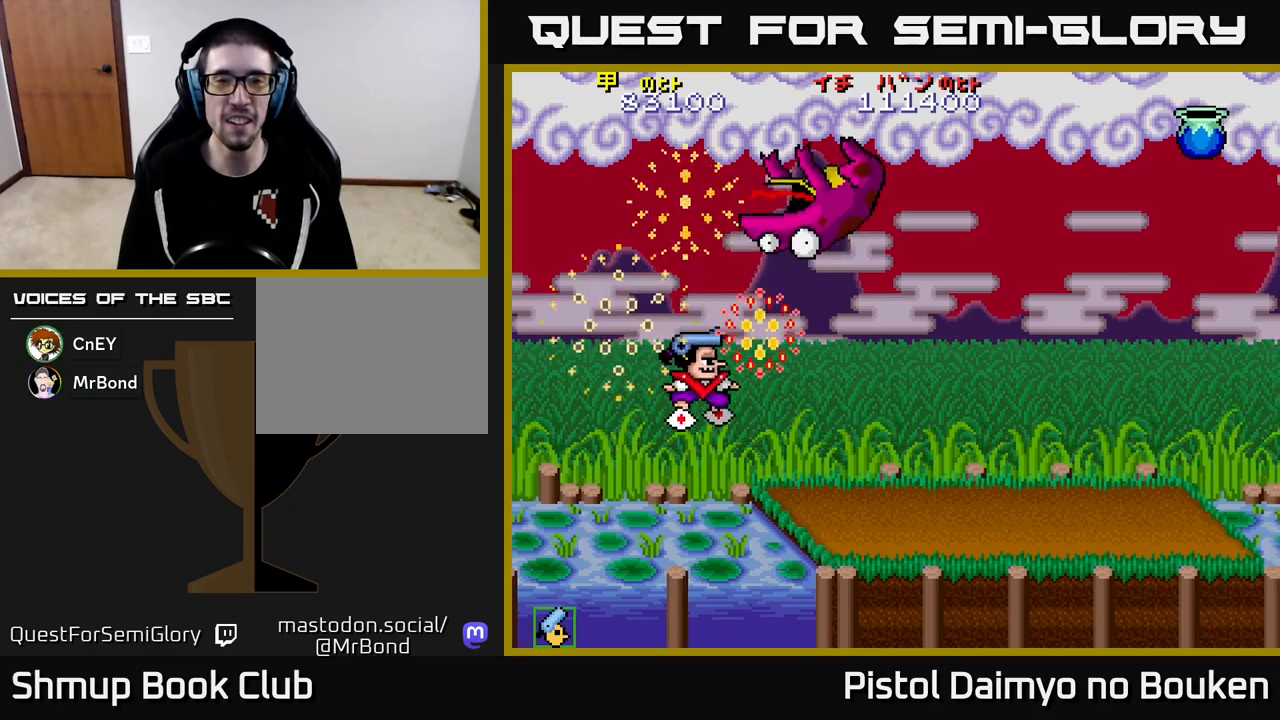
{"buttons": ["A", "DPAD_RIGHT"], "left_stick": "center", "events": [[400, "DPAD_UP", "up"]]}
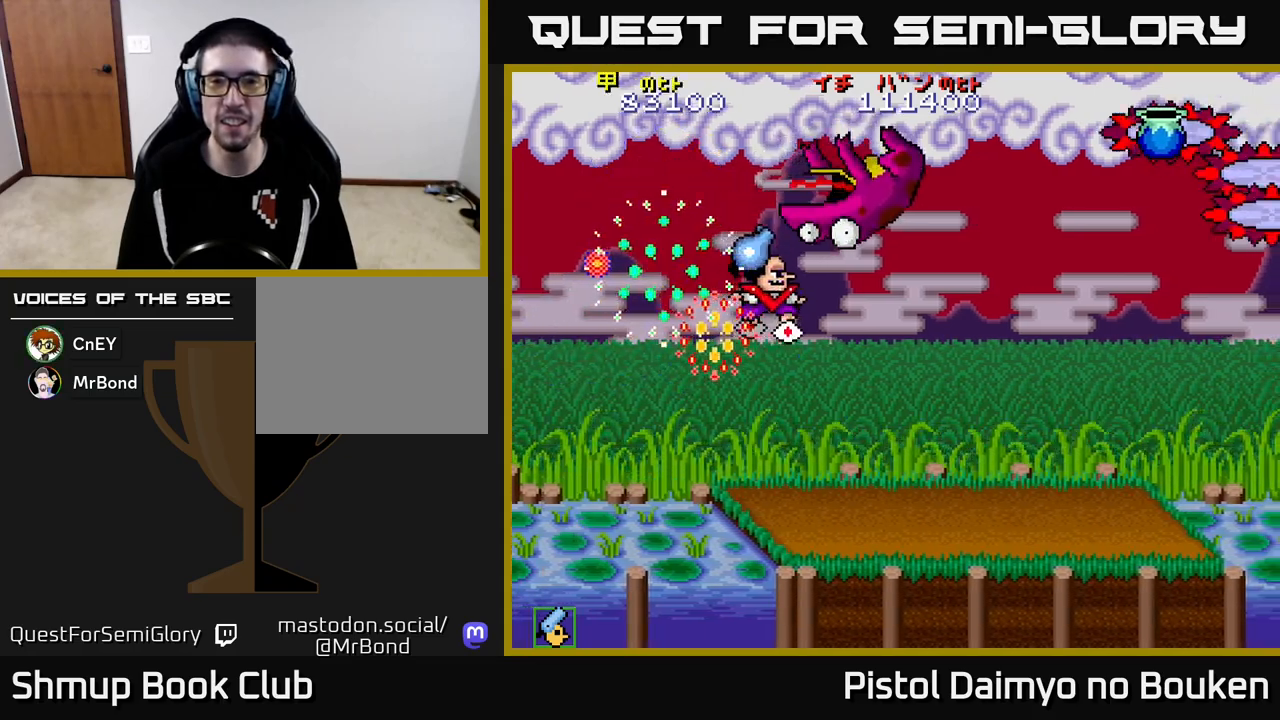
{"buttons": ["A", "DPAD_DOWN", "DPAD_RIGHT"], "left_stick": "center", "events": [[350, "DPAD_DOWN", "down"]]}
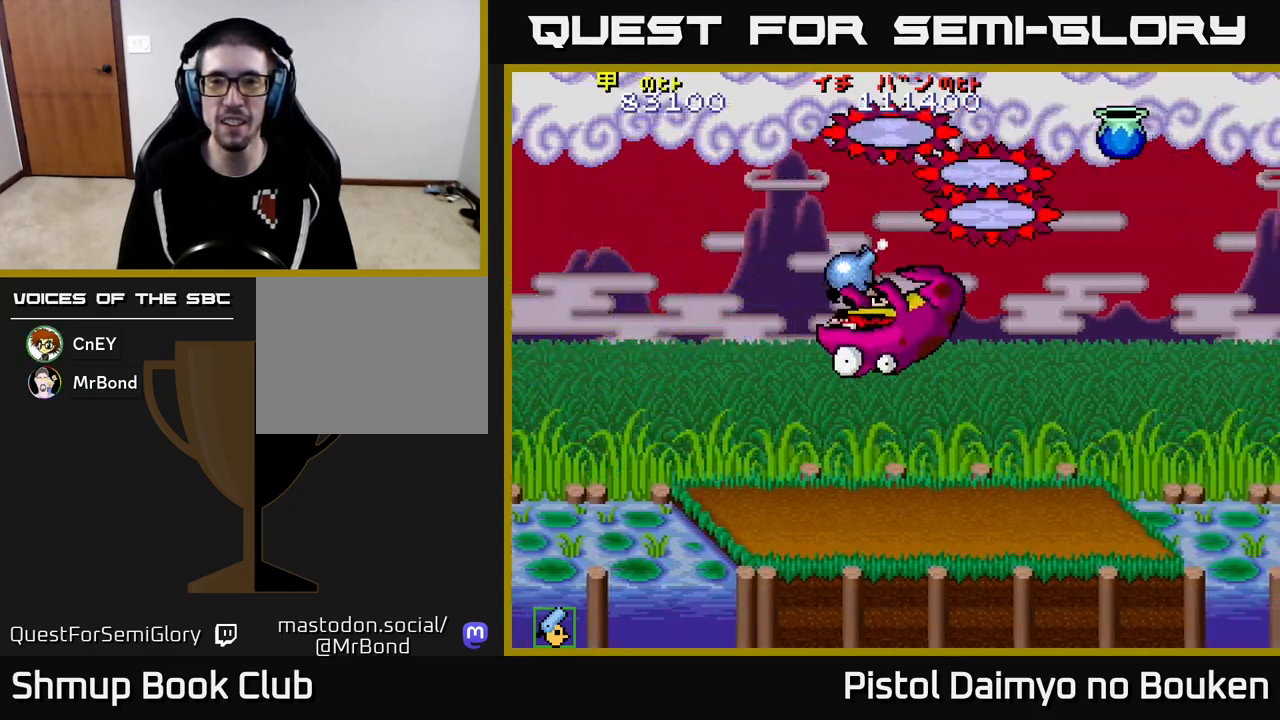
{"buttons": ["A"], "left_stick": "center", "events": [[33, "DPAD_DOWN", "up"], [133, "DPAD_UP", "down"], [283, "A", "up"], [317, "DPAD_RIGHT", "up"], [400, "DPAD_UP", "up"], [433, "A", "down"]]}
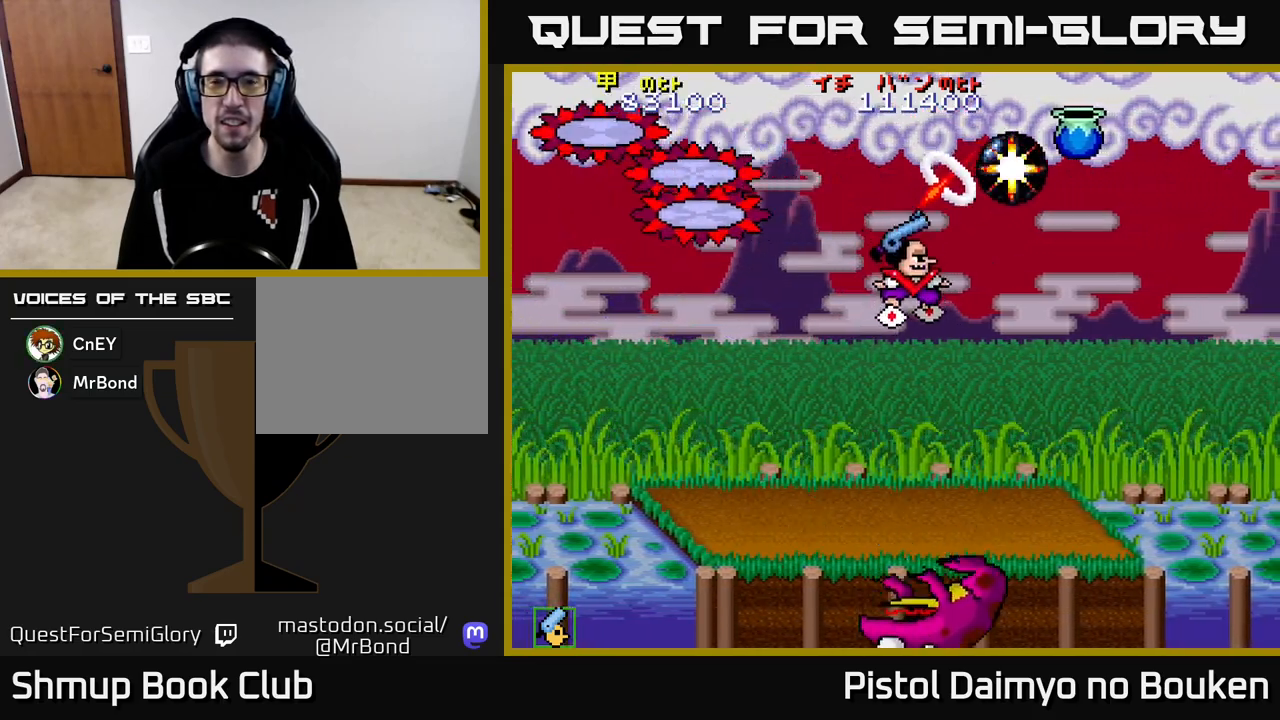
{"buttons": ["A", "DPAD_UP", "DPAD_RIGHT"], "left_stick": "center", "events": [[83, "DPAD_RIGHT", "down"], [250, "DPAD_UP", "down"]]}
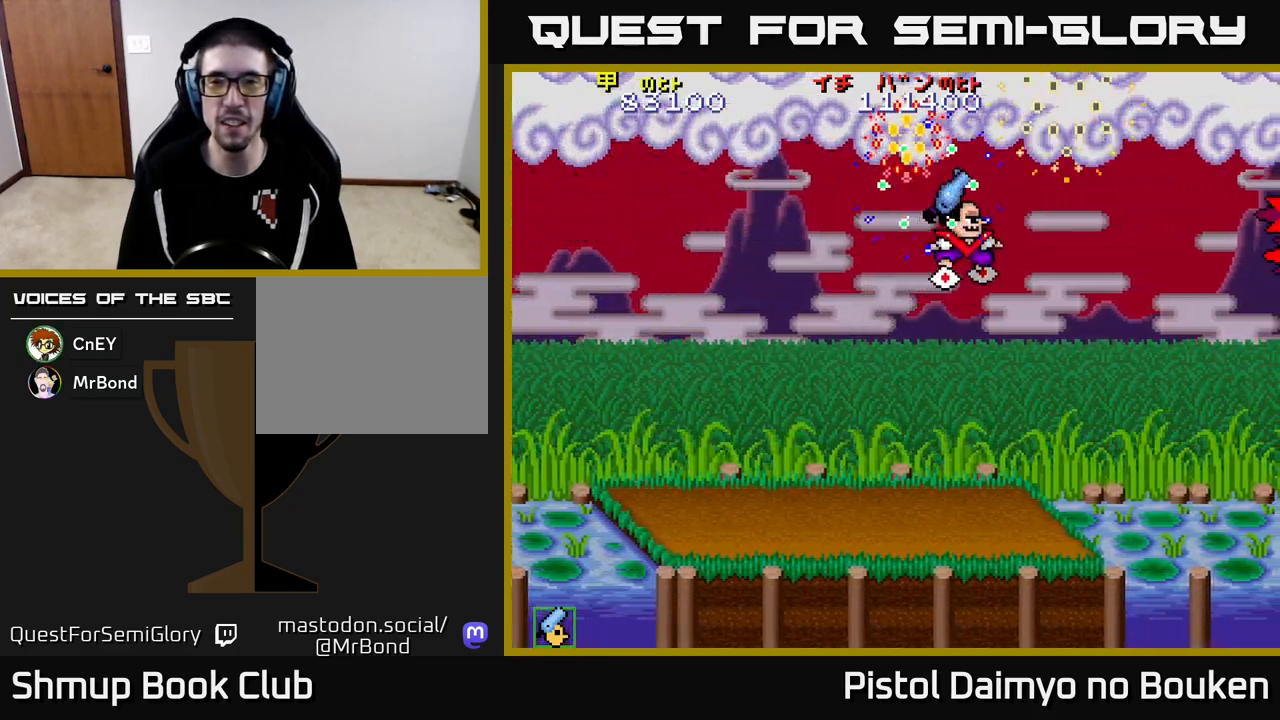
{"buttons": ["A", "DPAD_UP", "DPAD_RIGHT"], "left_stick": "center", "events": []}
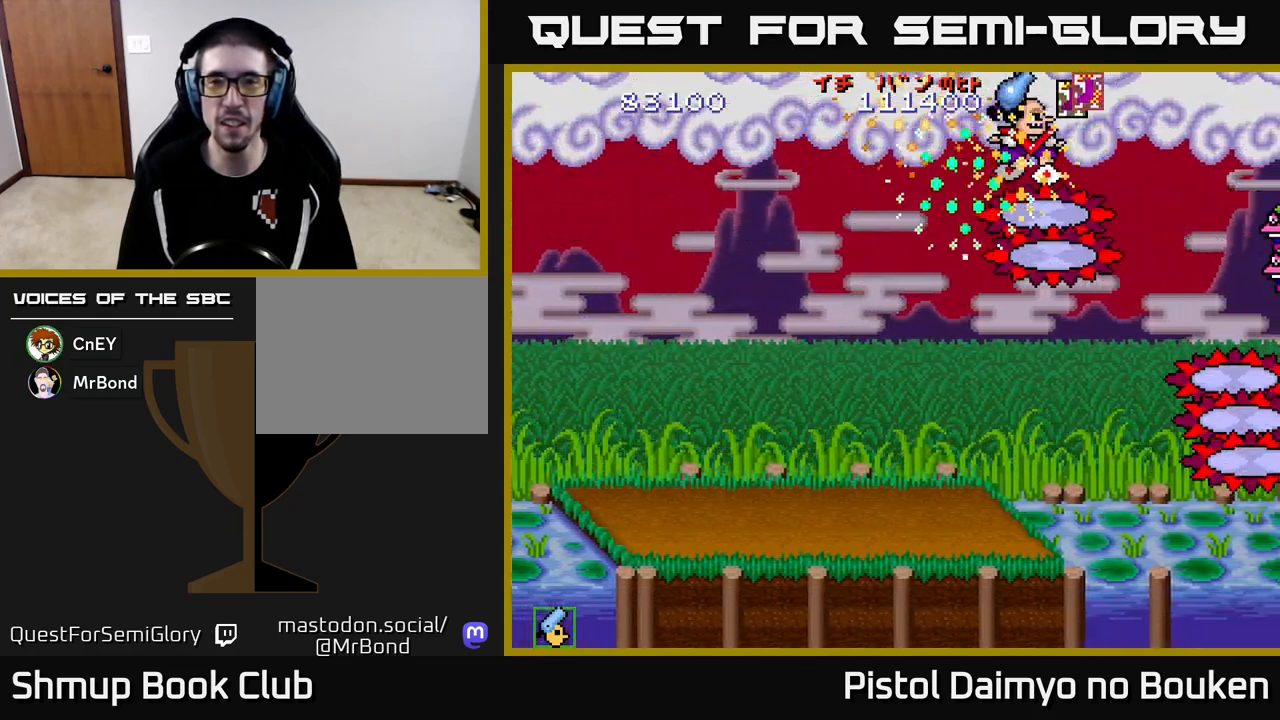
{"buttons": ["A", "DPAD_DOWN", "DPAD_LEFT"], "left_stick": "center", "events": [[100, "DPAD_UP", "up"], [183, "DPAD_DOWN", "down"], [233, "DPAD_RIGHT", "up"], [317, "DPAD_LEFT", "down"]]}
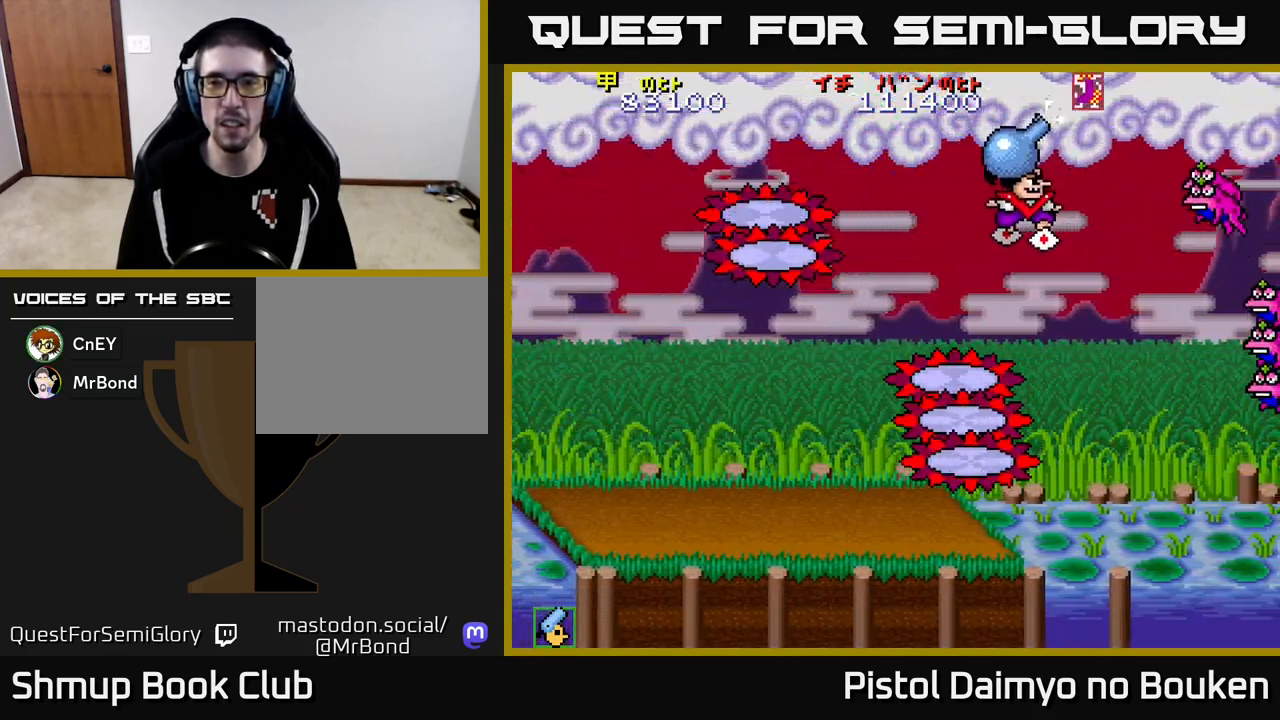
{"buttons": ["DPAD_DOWN", "DPAD_RIGHT"], "left_stick": "center", "events": [[200, "DPAD_LEFT", "up"], [317, "DPAD_RIGHT", "down"], [350, "A", "up"]]}
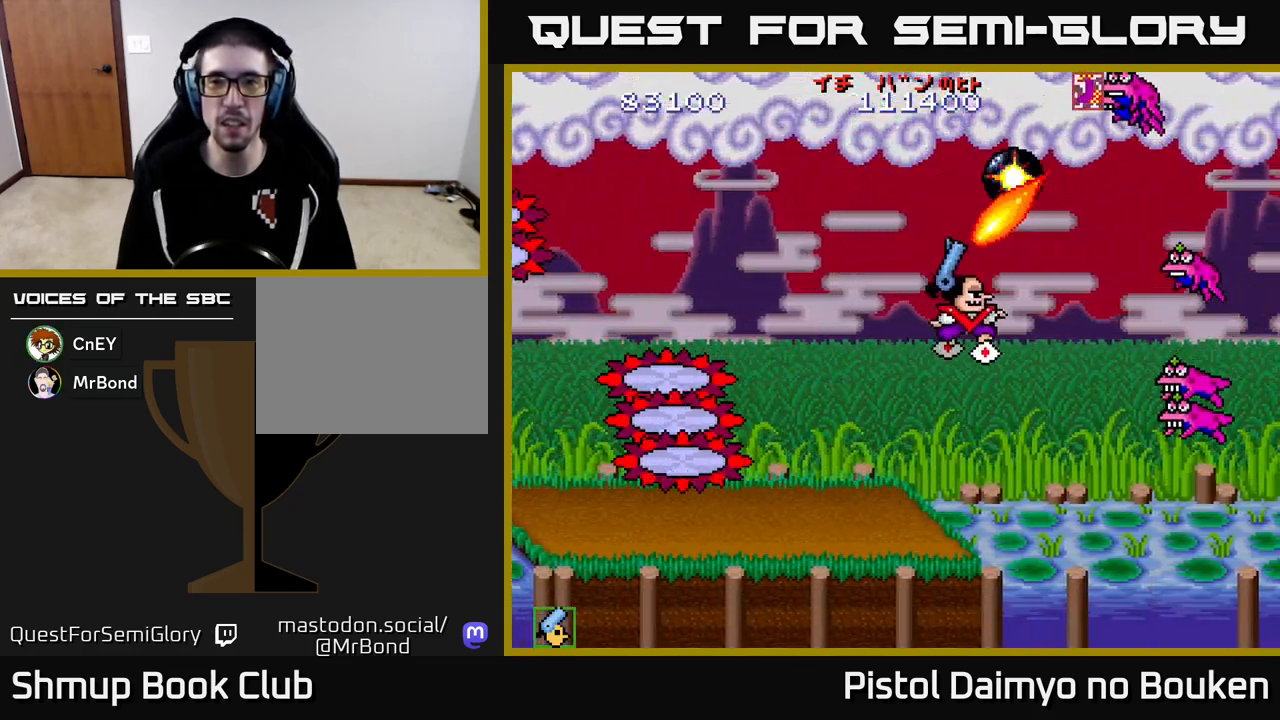
{"buttons": ["DPAD_LEFT"], "left_stick": "center", "events": [[17, "DPAD_RIGHT", "up"], [183, "A", "down"], [283, "A", "up"], [367, "A", "down"], [450, "A", "up"], [450, "DPAD_DOWN", "up"], [483, "DPAD_LEFT", "down"]]}
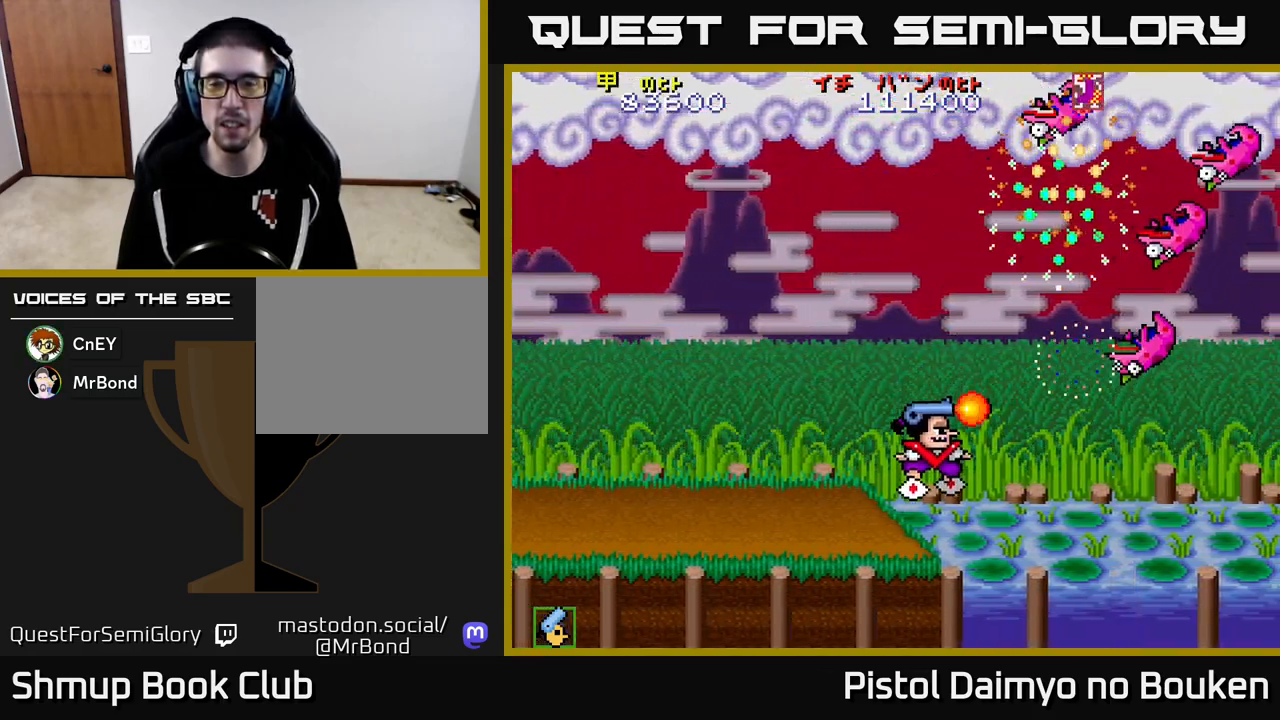
{"buttons": ["DPAD_UP"], "left_stick": "center", "events": [[17, "DPAD_UP", "down"], [33, "A", "down"], [83, "DPAD_LEFT", "up"], [117, "A", "up"], [217, "A", "down"], [300, "A", "up"], [300, "DPAD_LEFT", "down"], [400, "A", "down"], [450, "DPAD_LEFT", "up"], [500, "A", "up"]]}
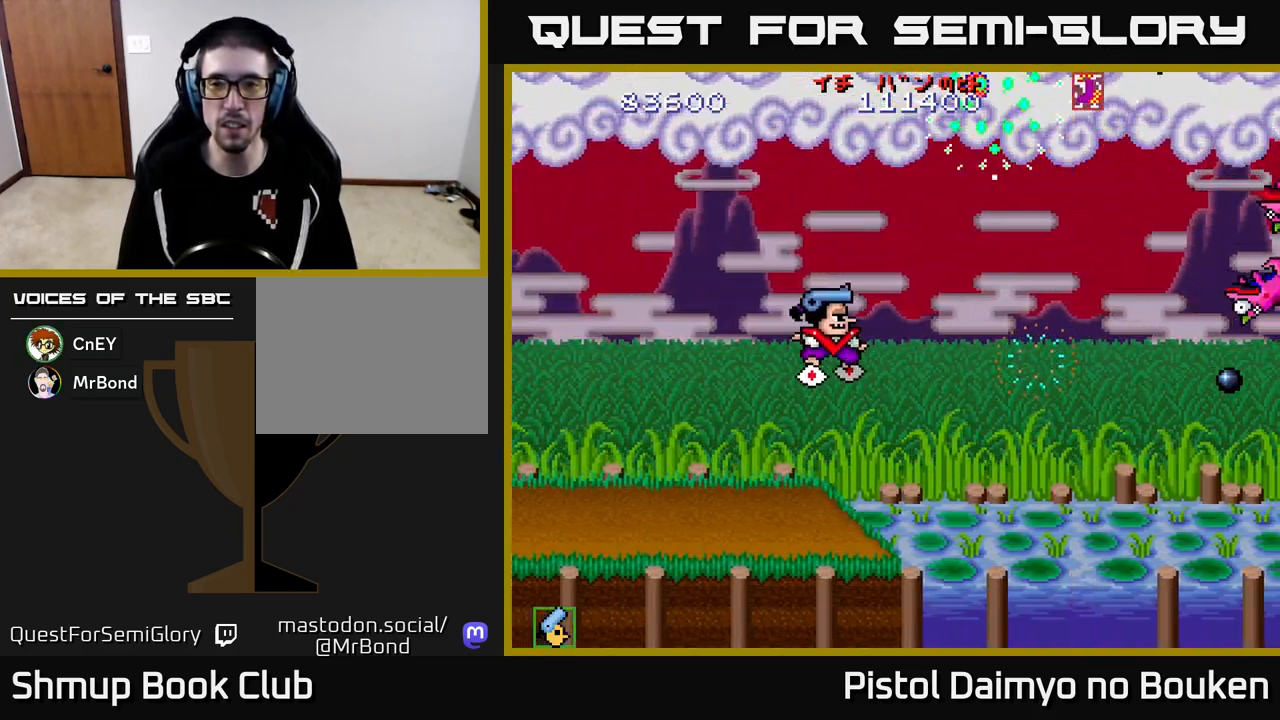
{"buttons": ["A"], "left_stick": "center", "events": [[83, "A", "down"], [117, "DPAD_LEFT", "down"], [200, "A", "up"], [283, "A", "down"], [283, "DPAD_UP", "up"], [450, "DPAD_LEFT", "up"]]}
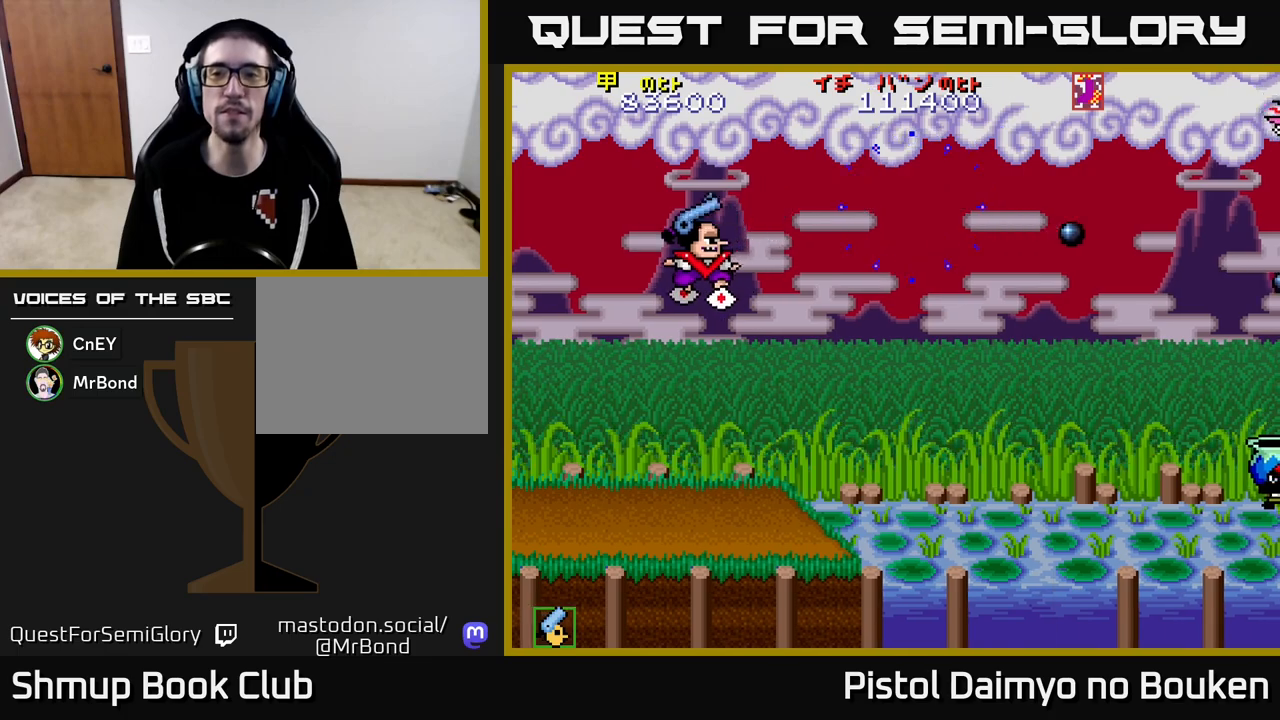
{"buttons": ["A", "DPAD_DOWN", "DPAD_RIGHT"], "left_stick": "center", "events": [[117, "DPAD_DOWN", "down"], [133, "DPAD_RIGHT", "down"], [200, "DPAD_RIGHT", "up"], [300, "DPAD_LEFT", "down"], [433, "DPAD_LEFT", "up"], [467, "DPAD_RIGHT", "down"]]}